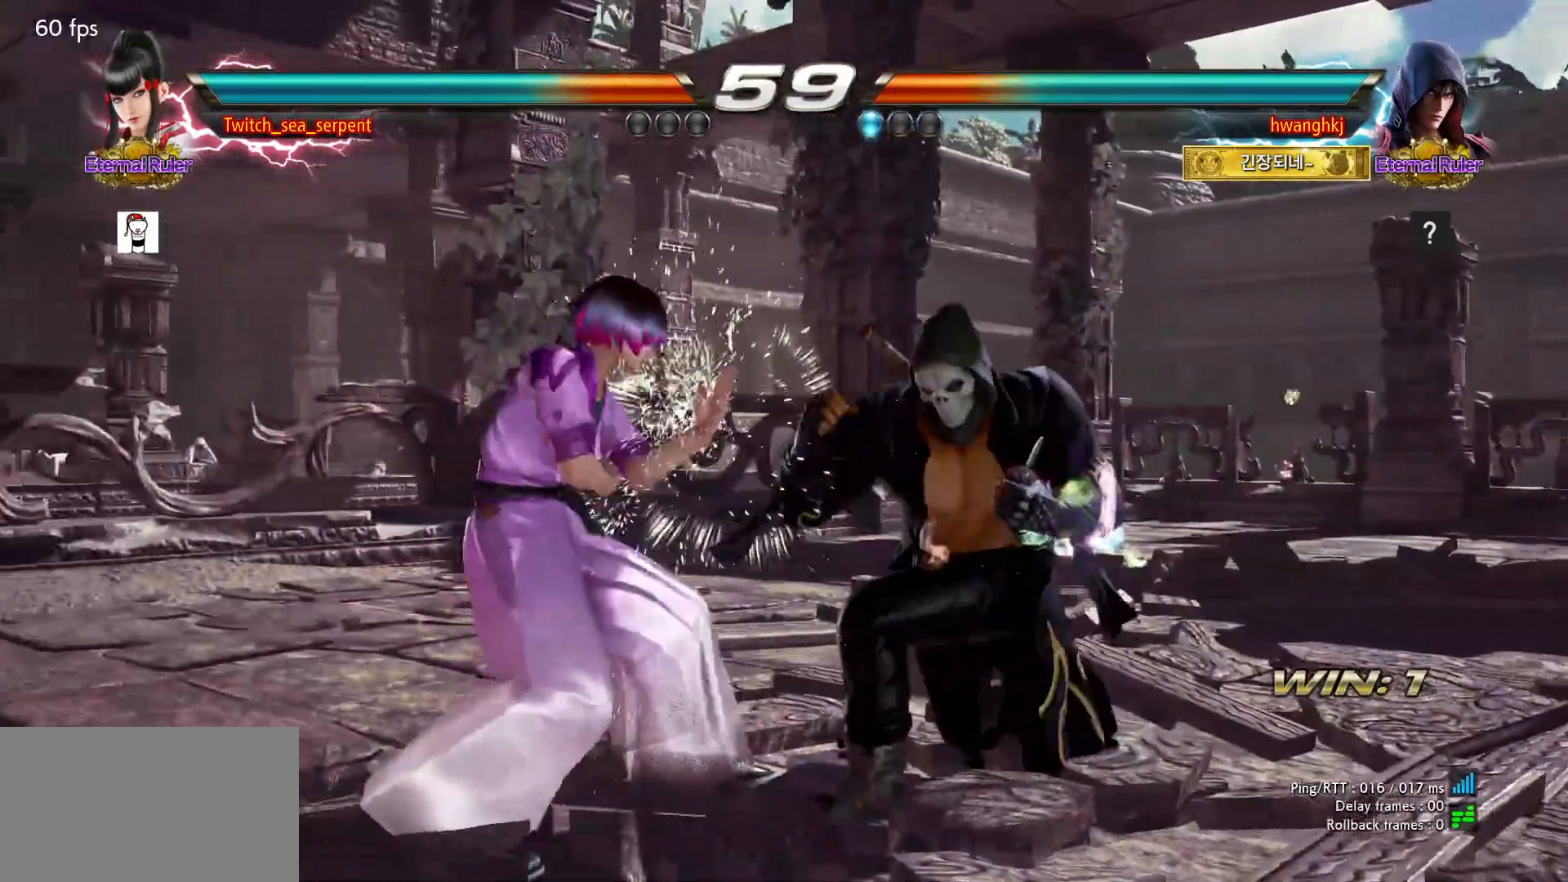
Gameplay with a controller (arcade stick); each line is a JSON object with the inputs held at the frame after it. "events" lists button and stick changes between this image and that frame as [ms after this image, input, new state], when the widget could be followed in between. Not read: L3 R3 Z left_stick.
{"buttons": ["SQUARE"], "events": [[83, "SQUARE", "down"], [200, "SQUARE", "up"], [467, "SQUARE", "down"]]}
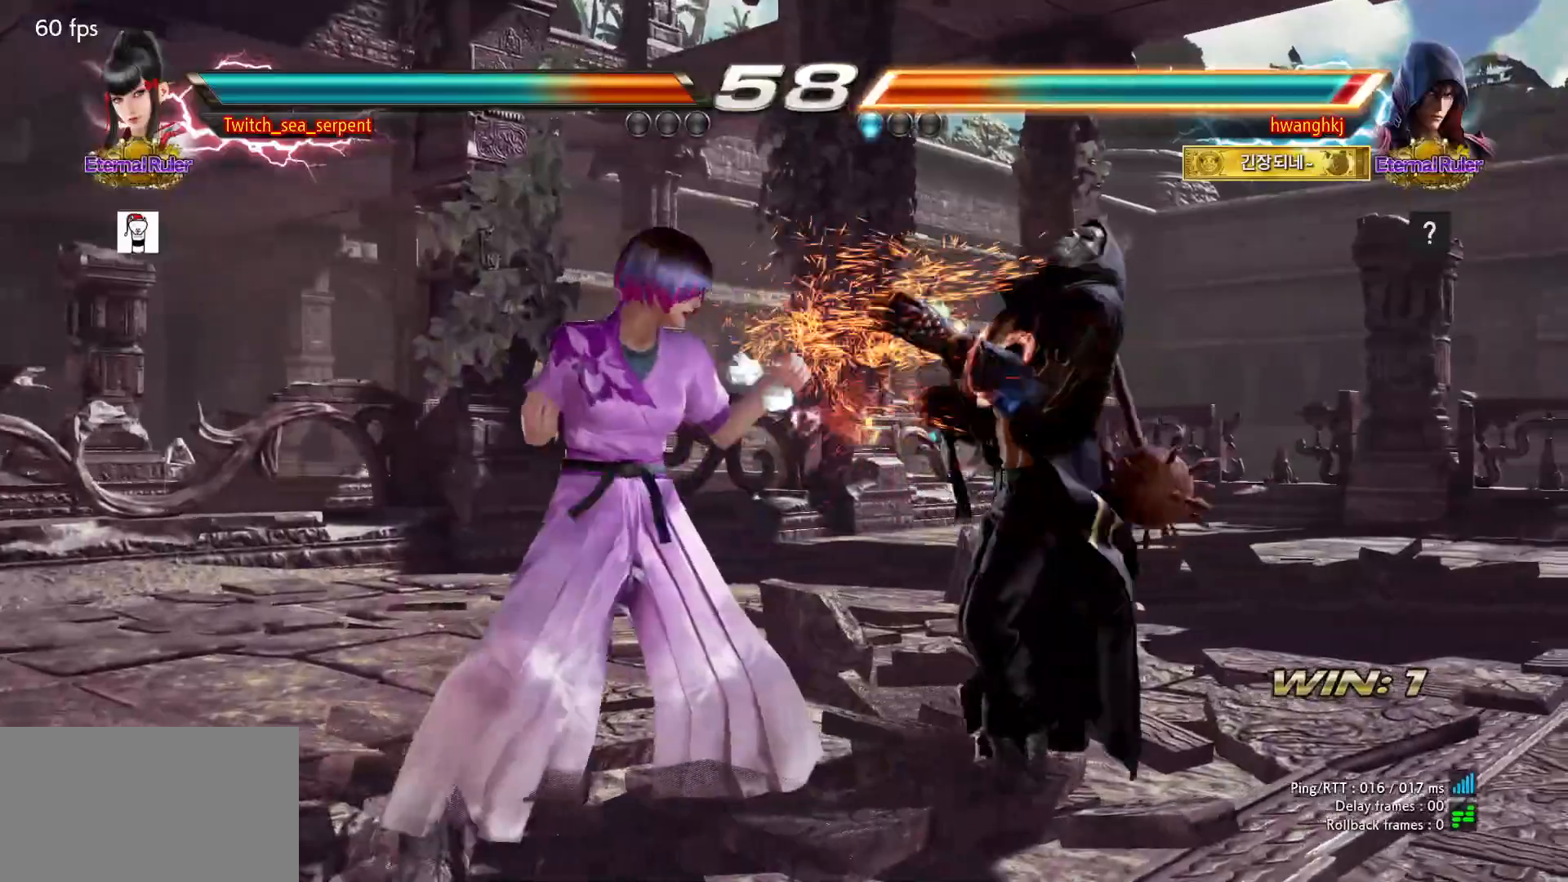
{"buttons": [], "events": [[17, "SQUARE", "up"], [83, "SQUARE", "down"], [150, "SQUARE", "up"], [200, "SQUARE", "down"], [383, "SQUARE", "up"]]}
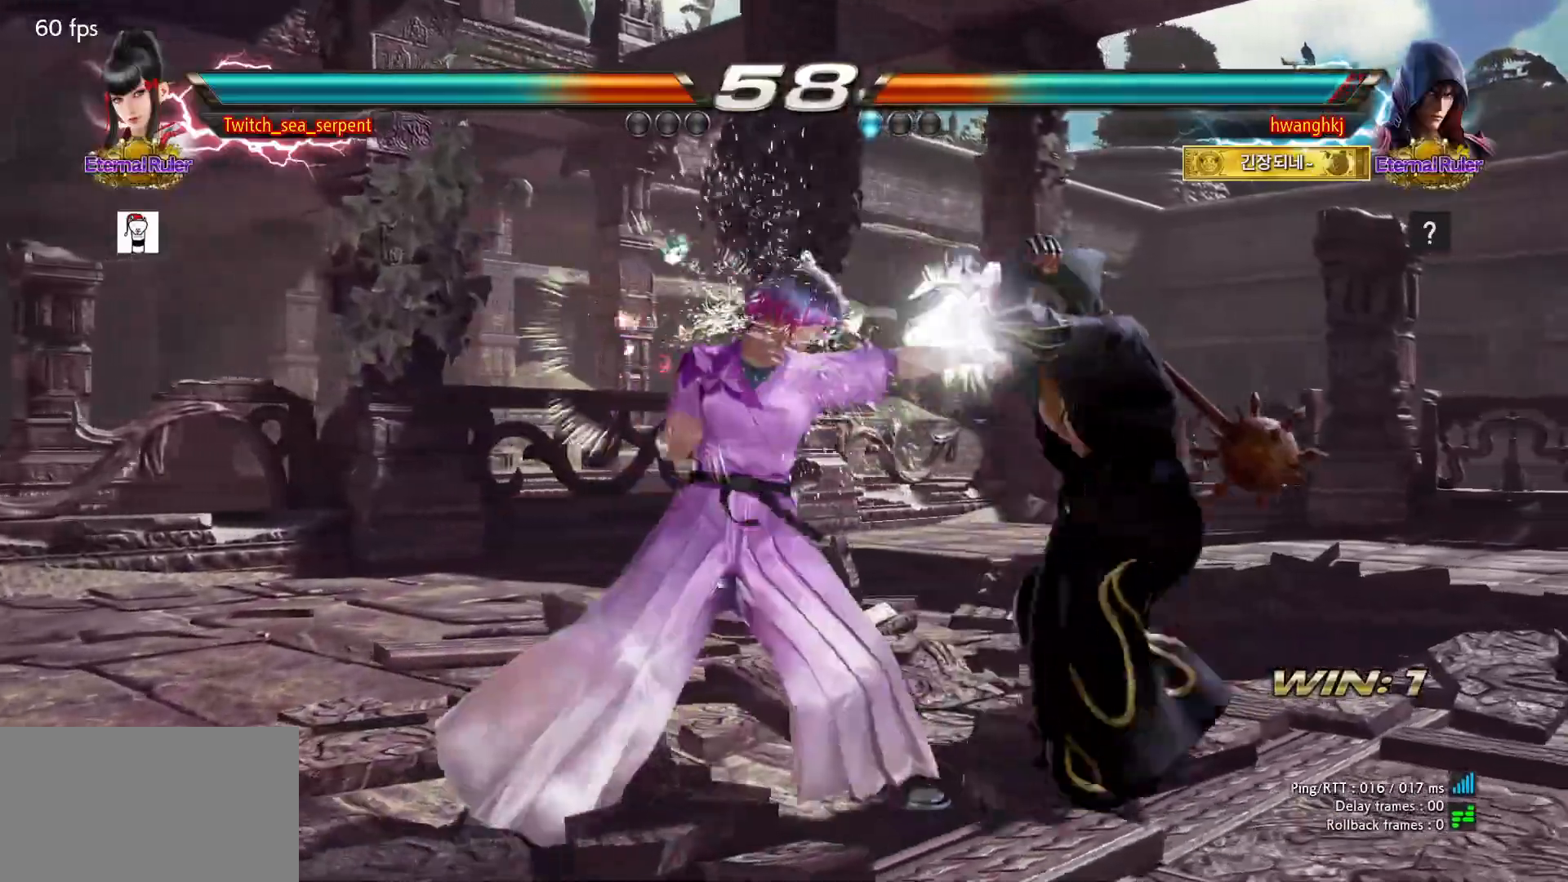
{"buttons": [], "events": []}
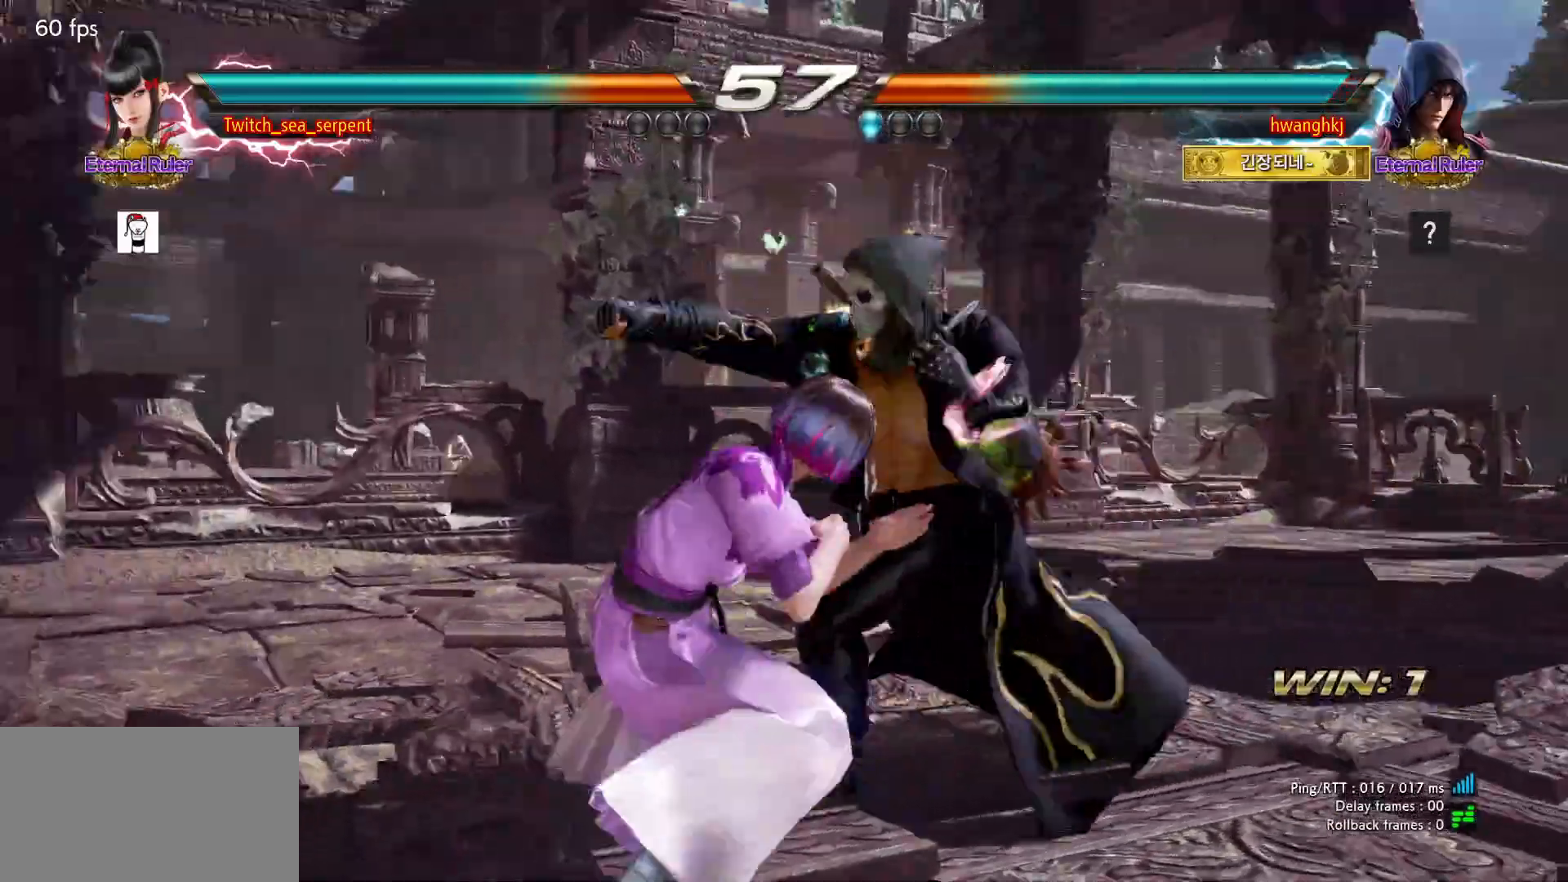
{"buttons": [], "events": []}
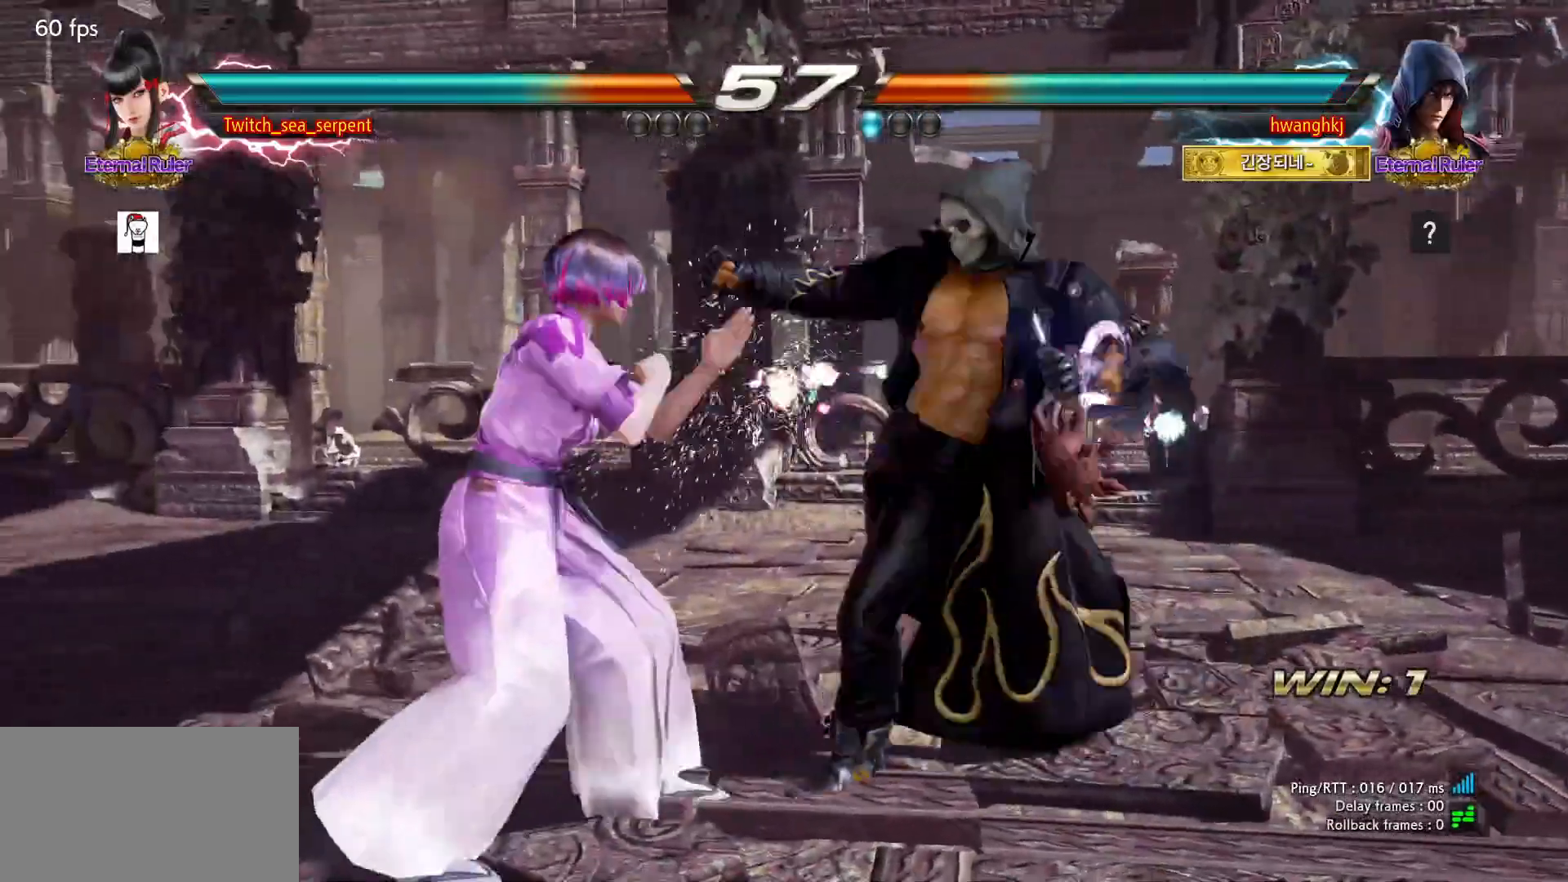
{"buttons": [], "events": []}
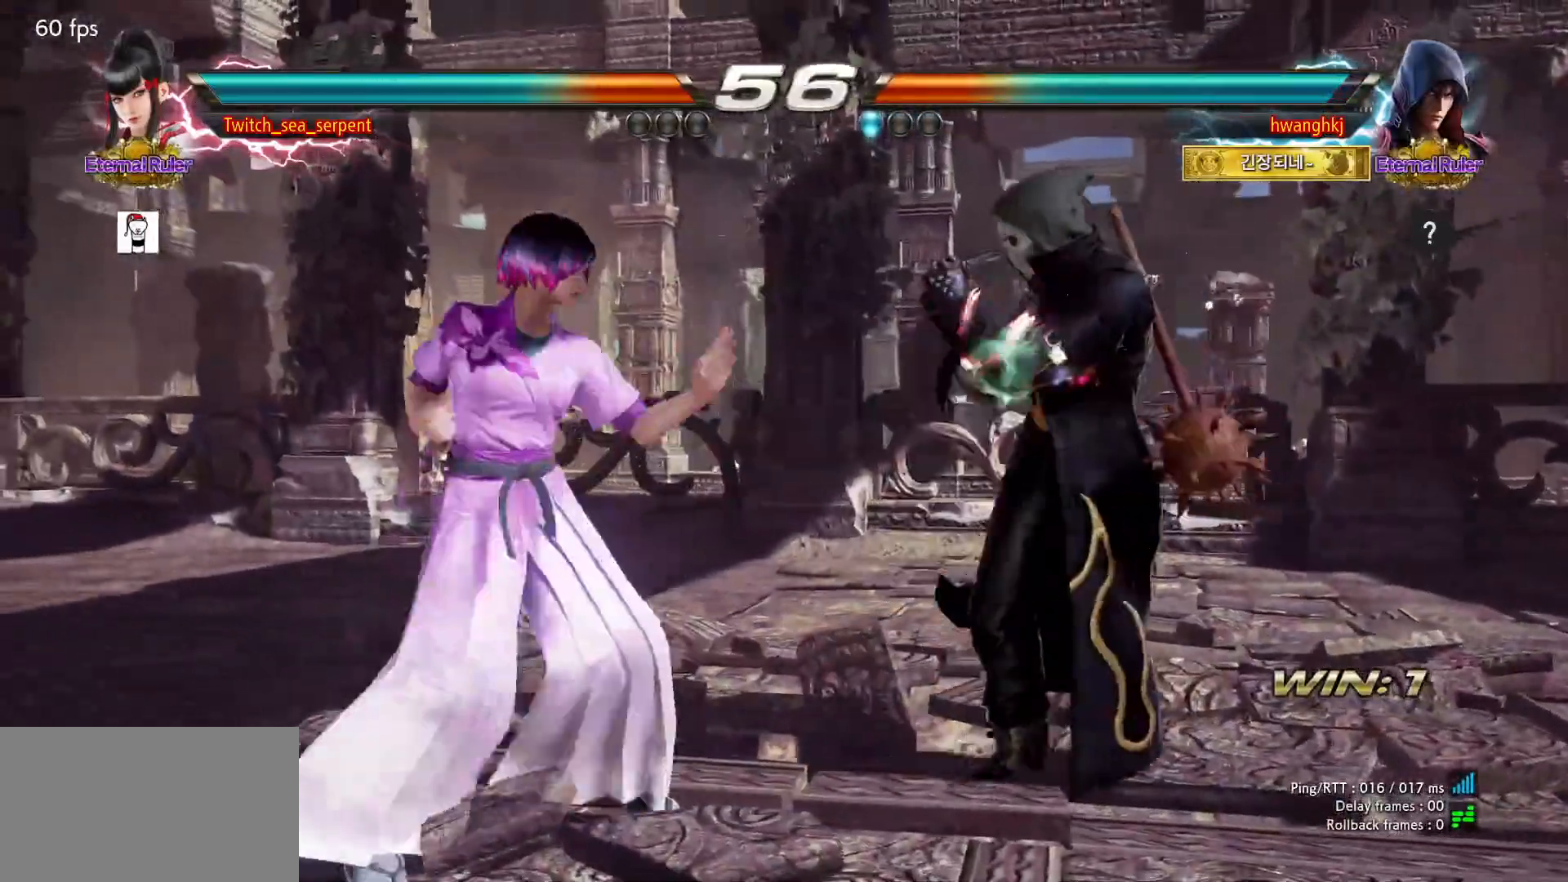
{"buttons": [], "events": [[150, "TRIANGLE", "down"], [233, "TRIANGLE", "up"], [250, "SQUARE", "down"], [317, "SQUARE", "up"]]}
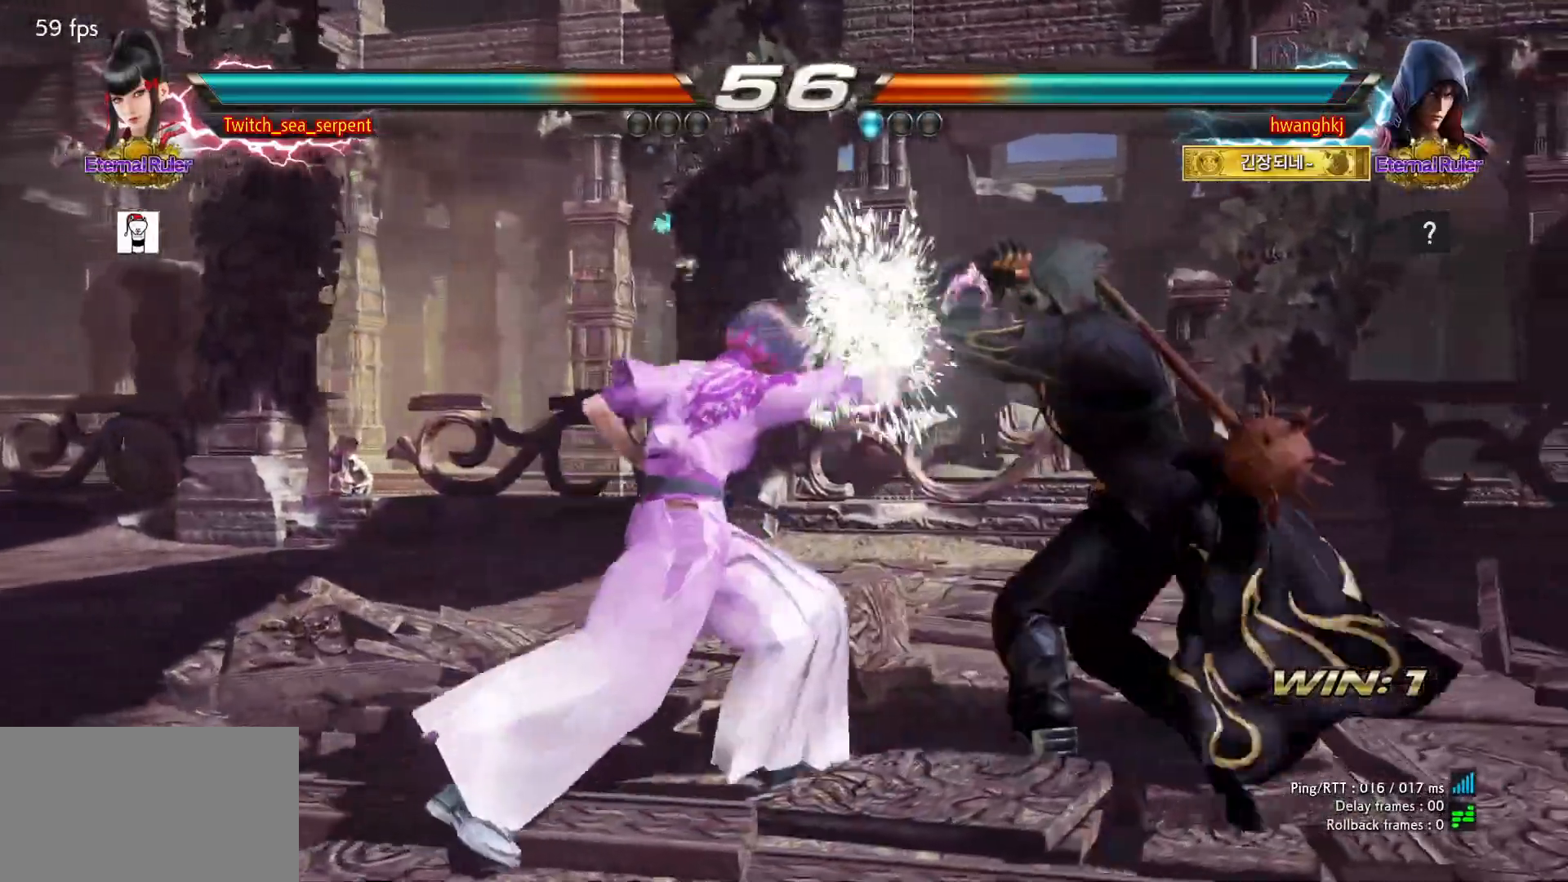
{"buttons": [], "events": []}
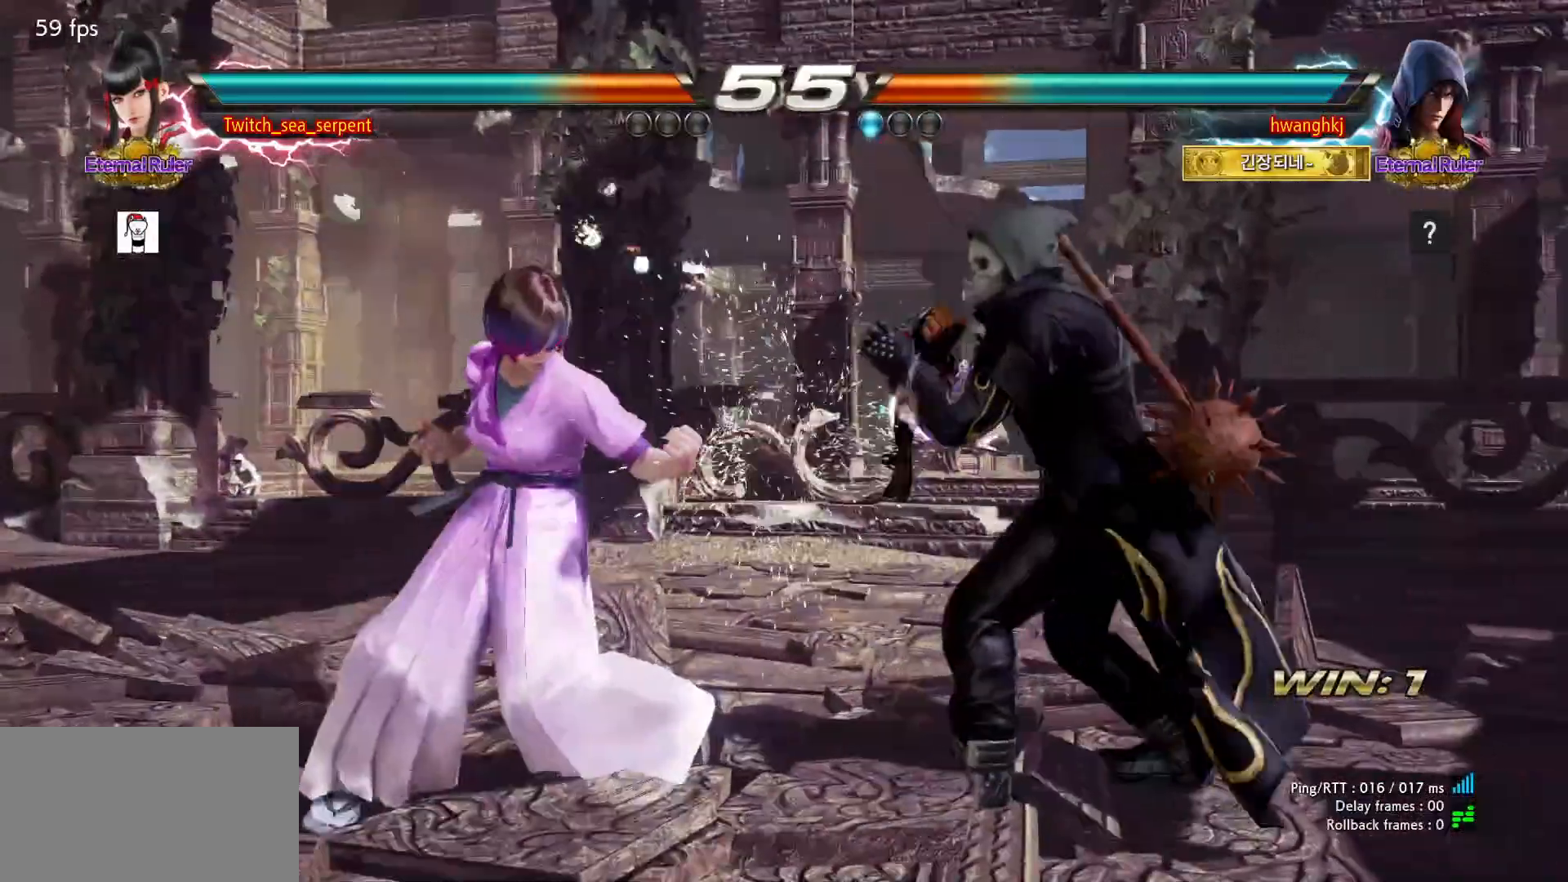
{"buttons": [], "events": []}
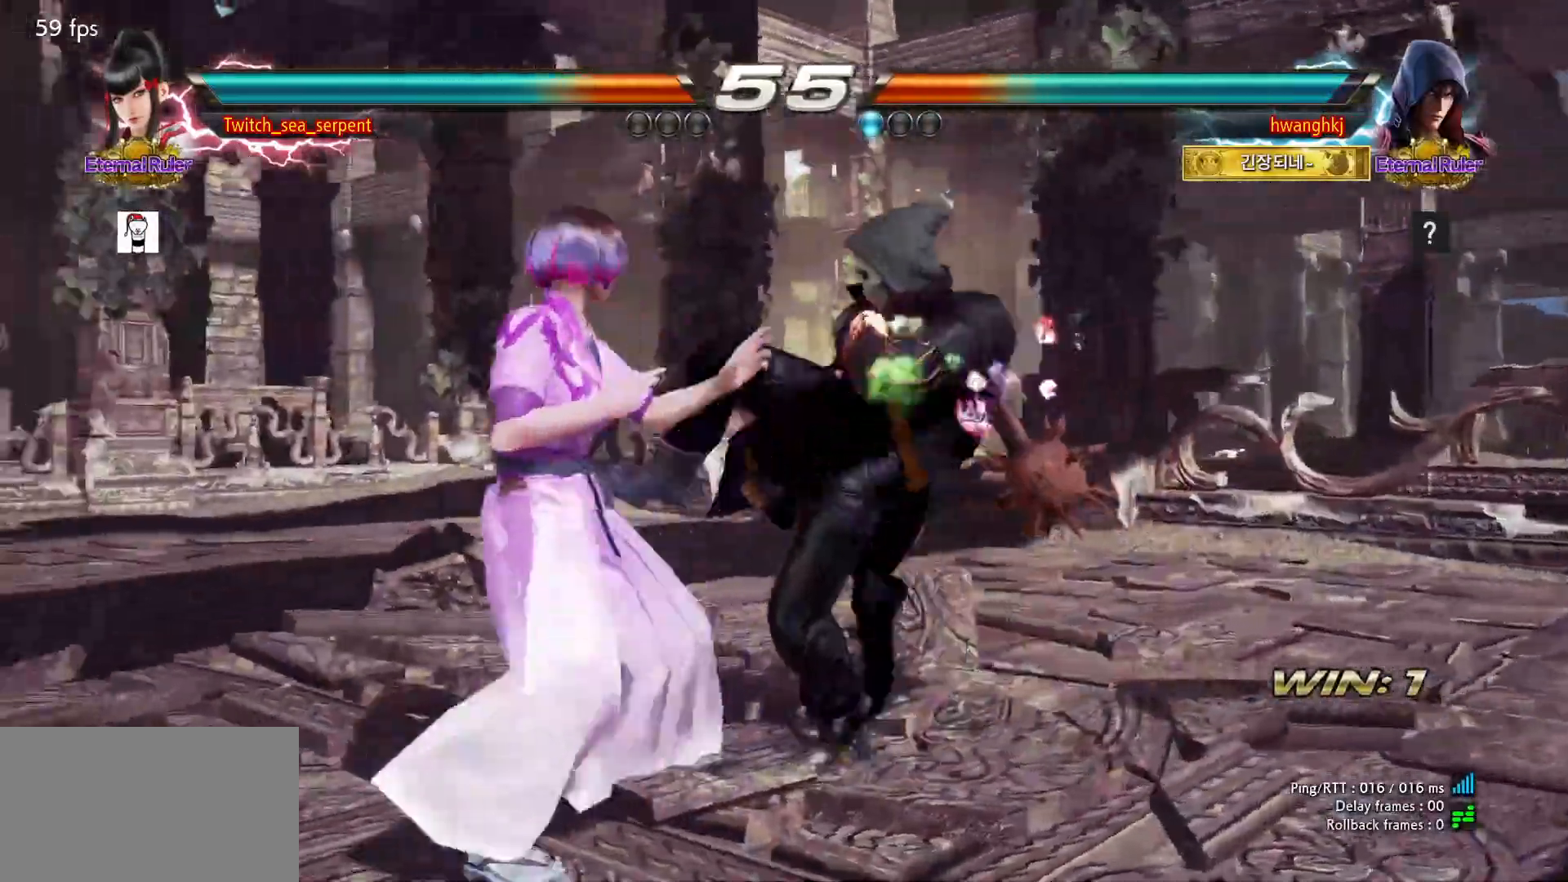
{"buttons": [], "events": [[183, "CIRCLE", "down"], [383, "CIRCLE", "up"]]}
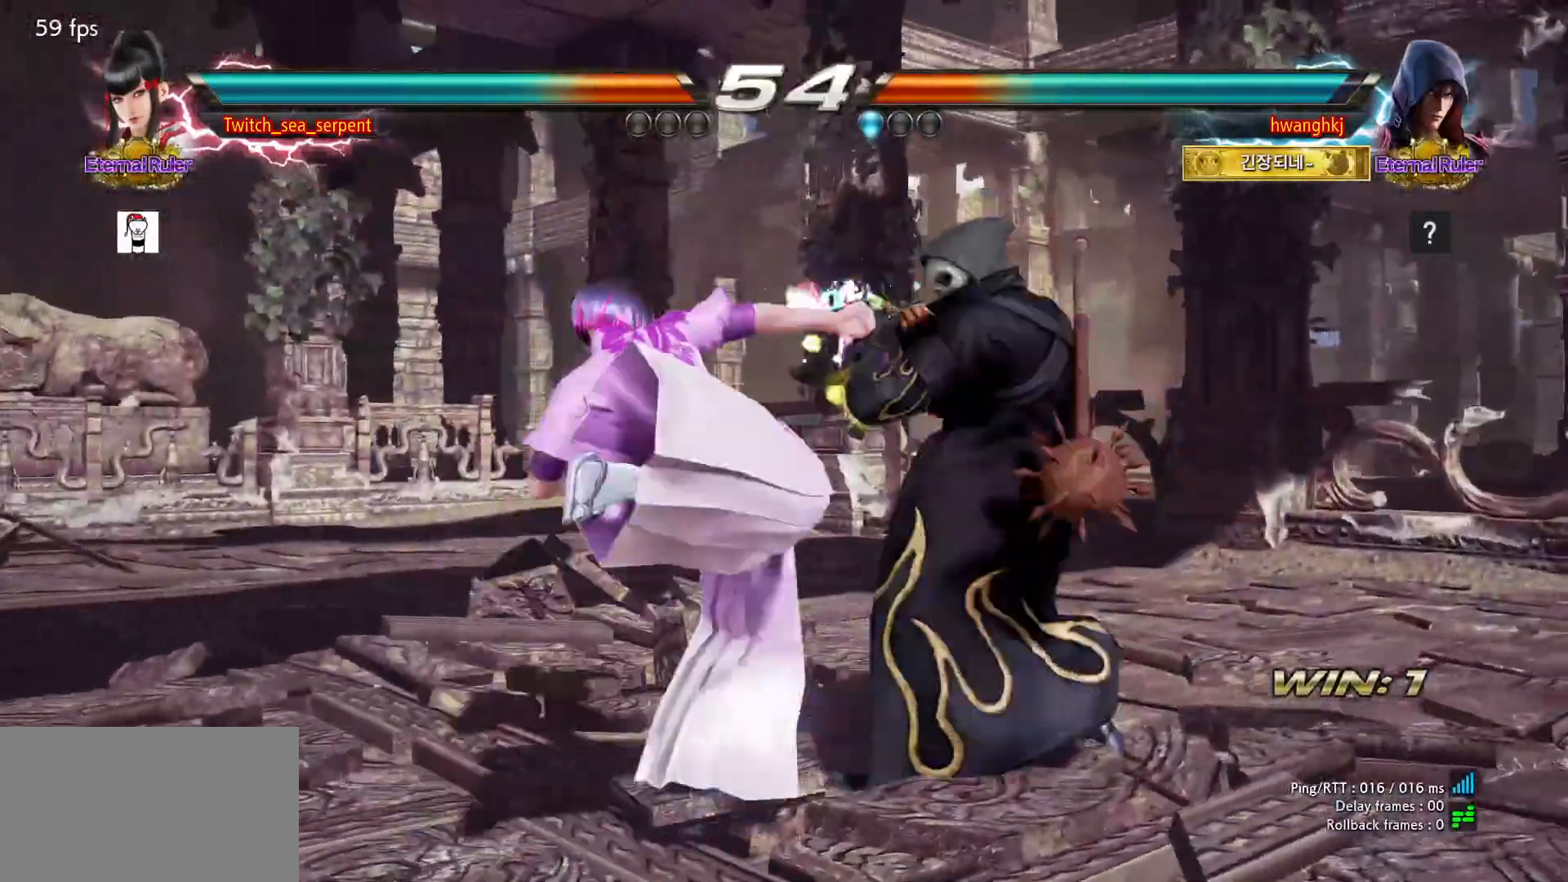
{"buttons": ["CIRCLE"], "events": [[200, "CIRCLE", "down"], [250, "CIRCLE", "up"], [333, "CIRCLE", "down"], [383, "CIRCLE", "up"], [450, "CIRCLE", "down"]]}
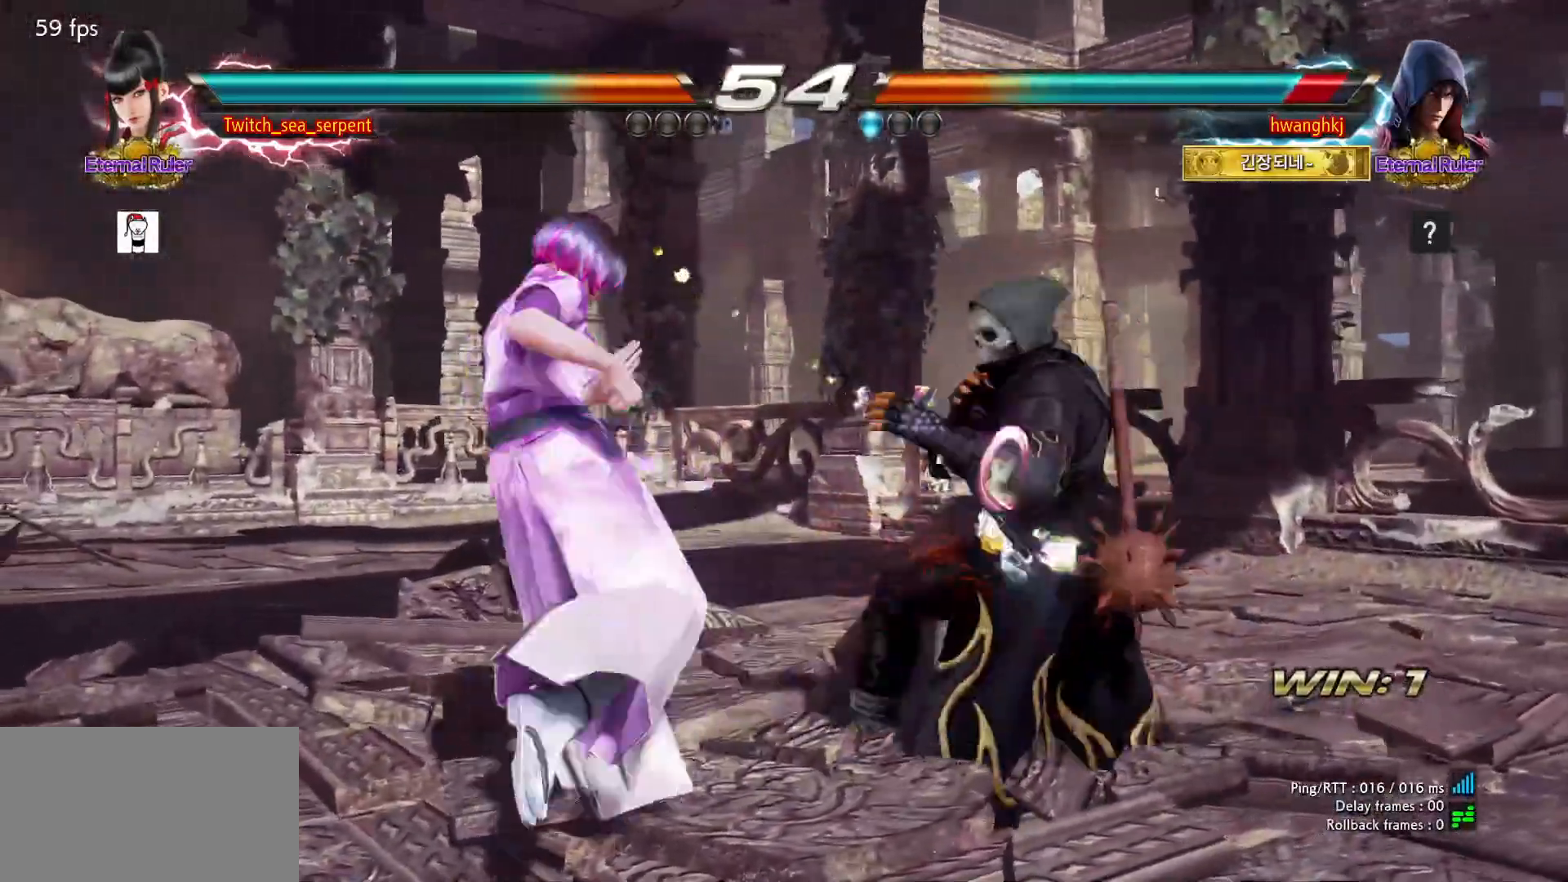
{"buttons": [], "events": [[33, "CIRCLE", "up"], [83, "CIRCLE", "down"], [183, "CIRCLE", "up"]]}
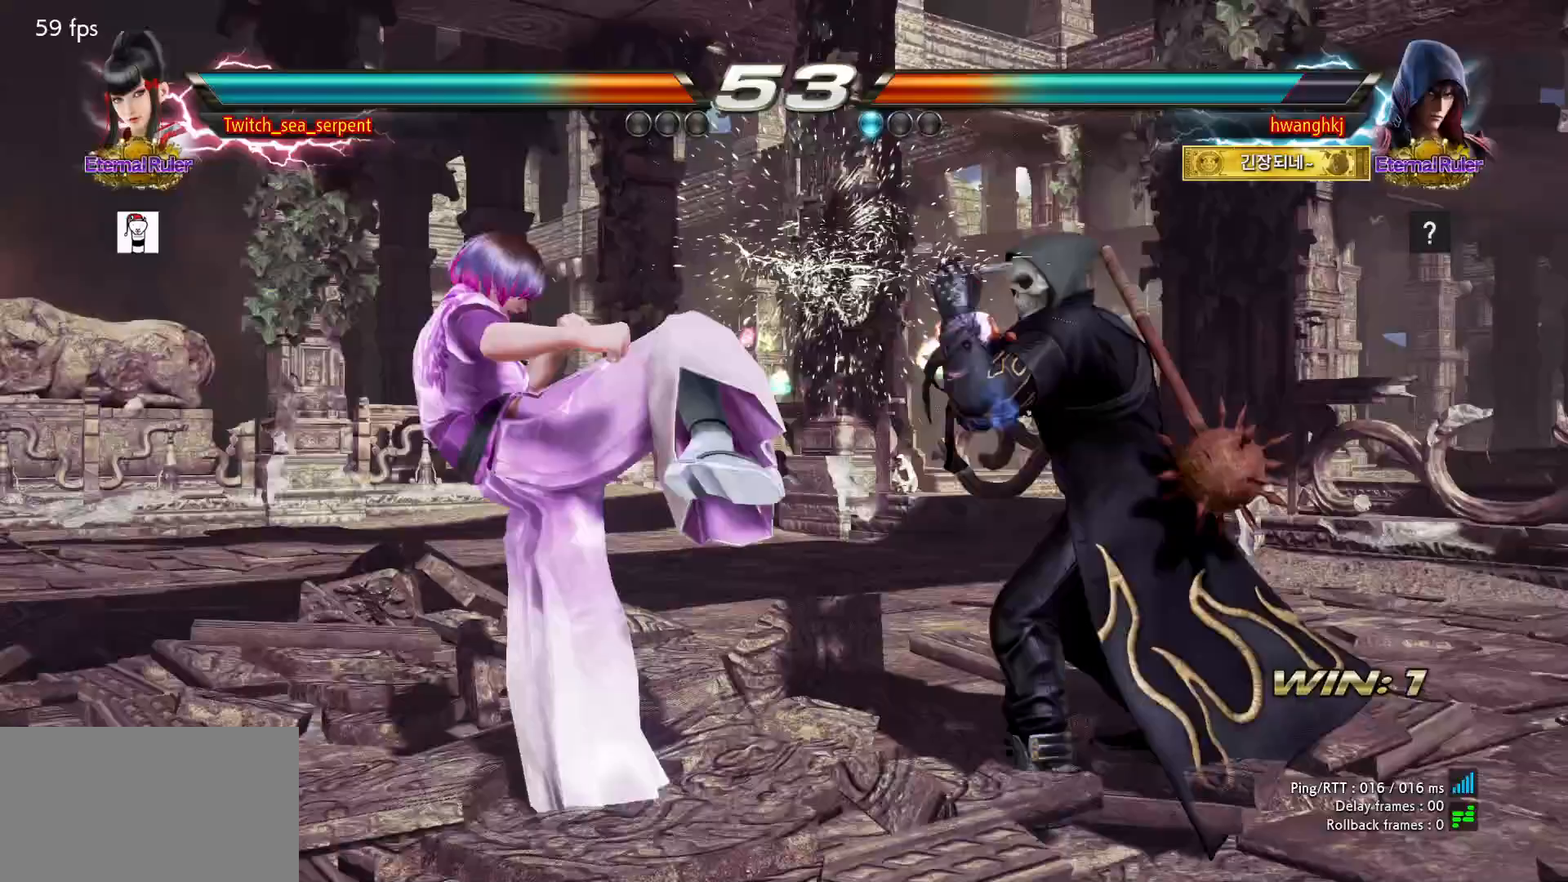
{"buttons": [], "events": []}
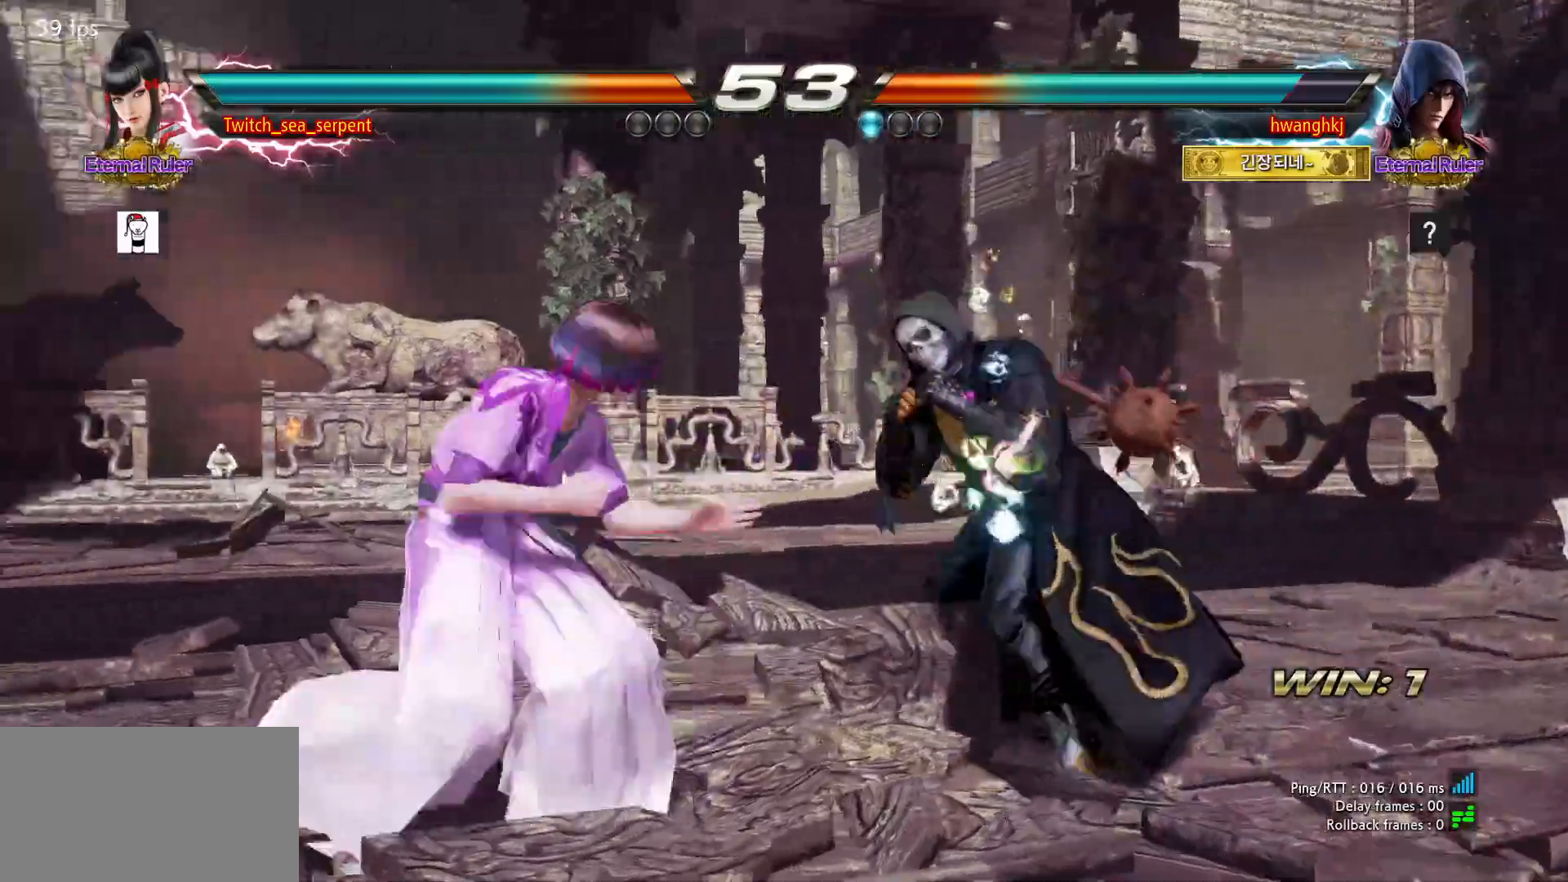
{"buttons": [], "events": []}
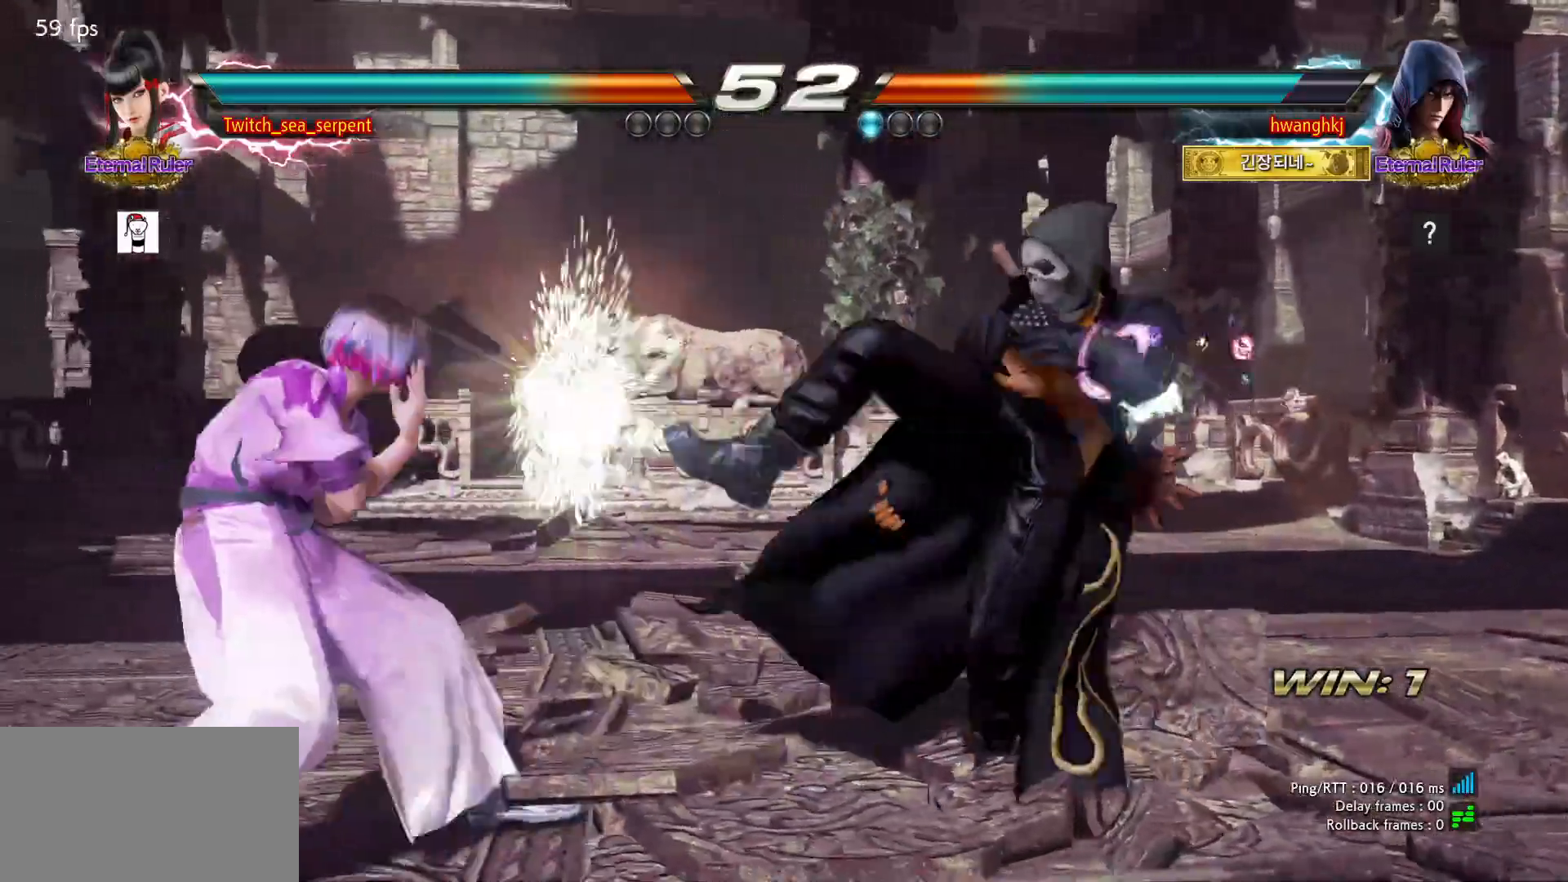
{"buttons": ["SQUARE"], "events": [[217, "SQUARE", "down"], [283, "SQUARE", "up"], [367, "SQUARE", "down"], [417, "SQUARE", "up"], [483, "SQUARE", "down"]]}
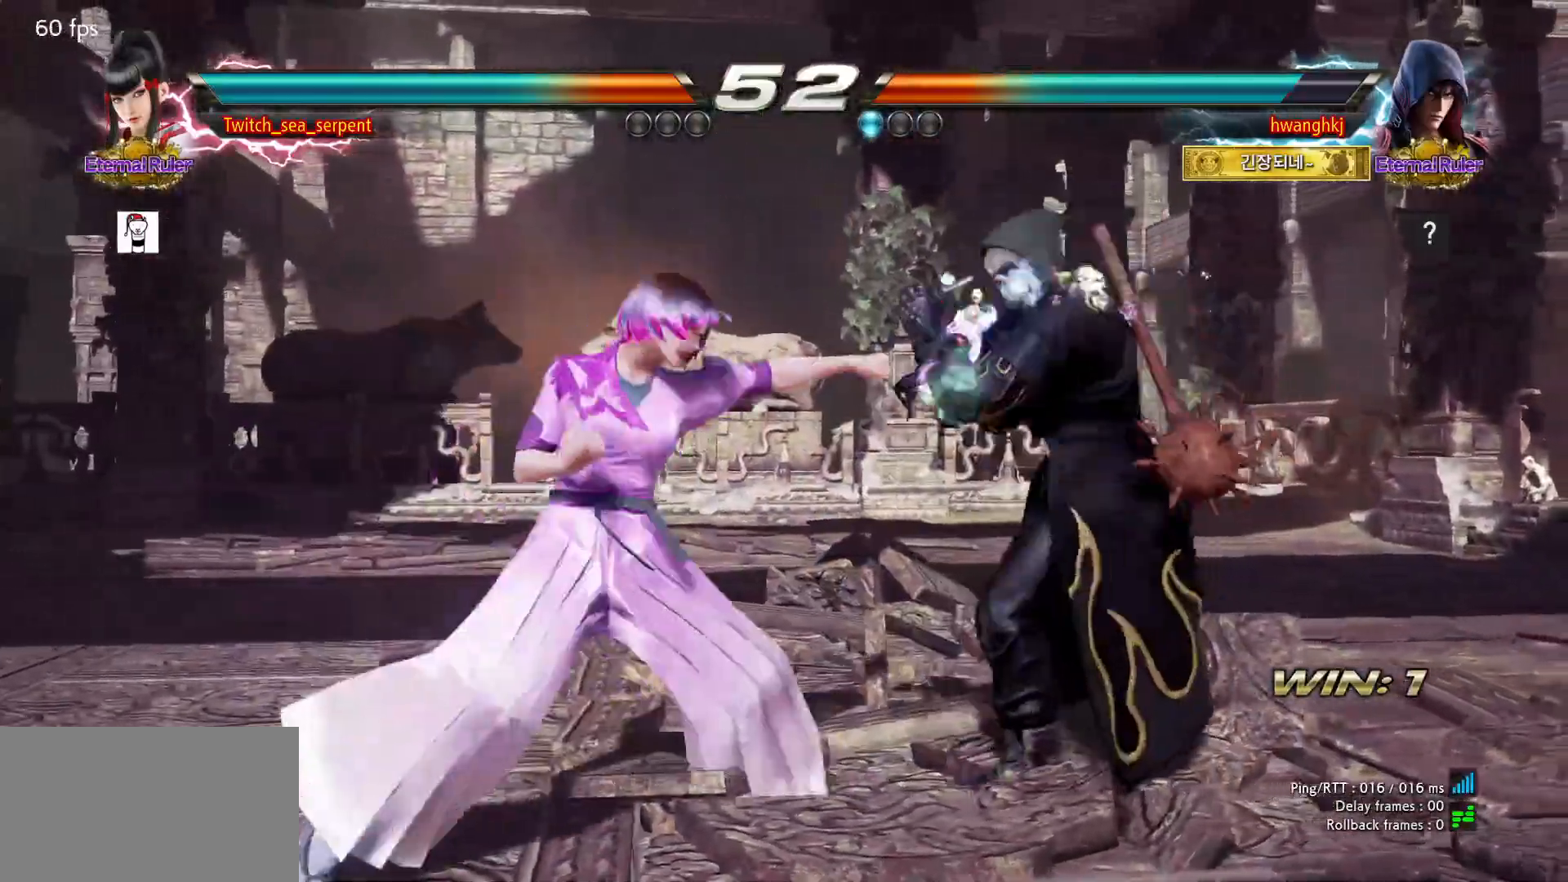
{"buttons": [], "events": [[150, "SQUARE", "up"]]}
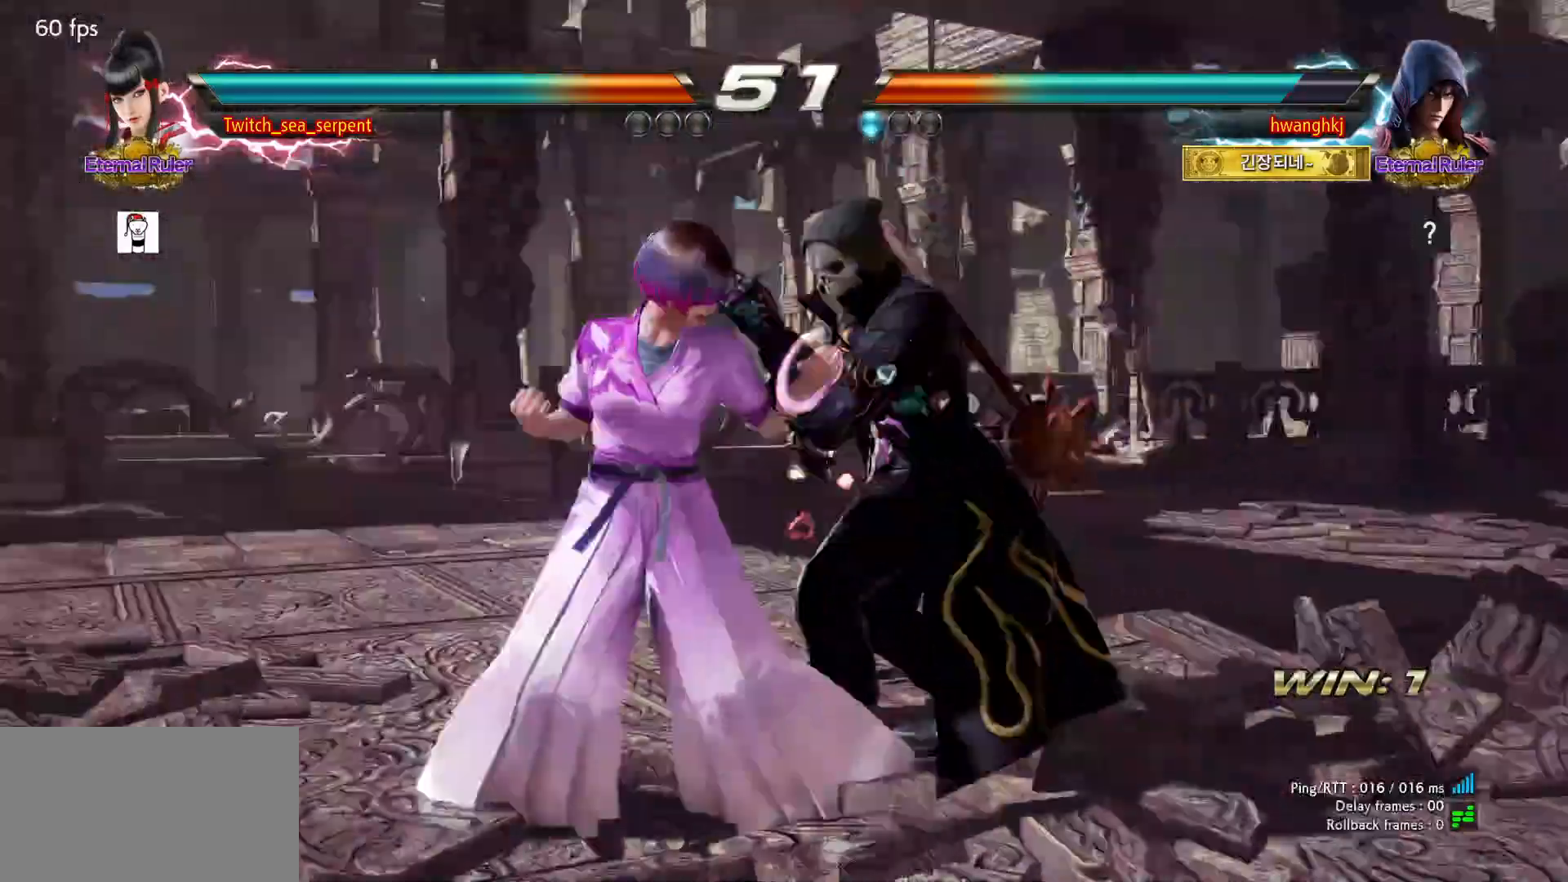
{"buttons": [], "events": []}
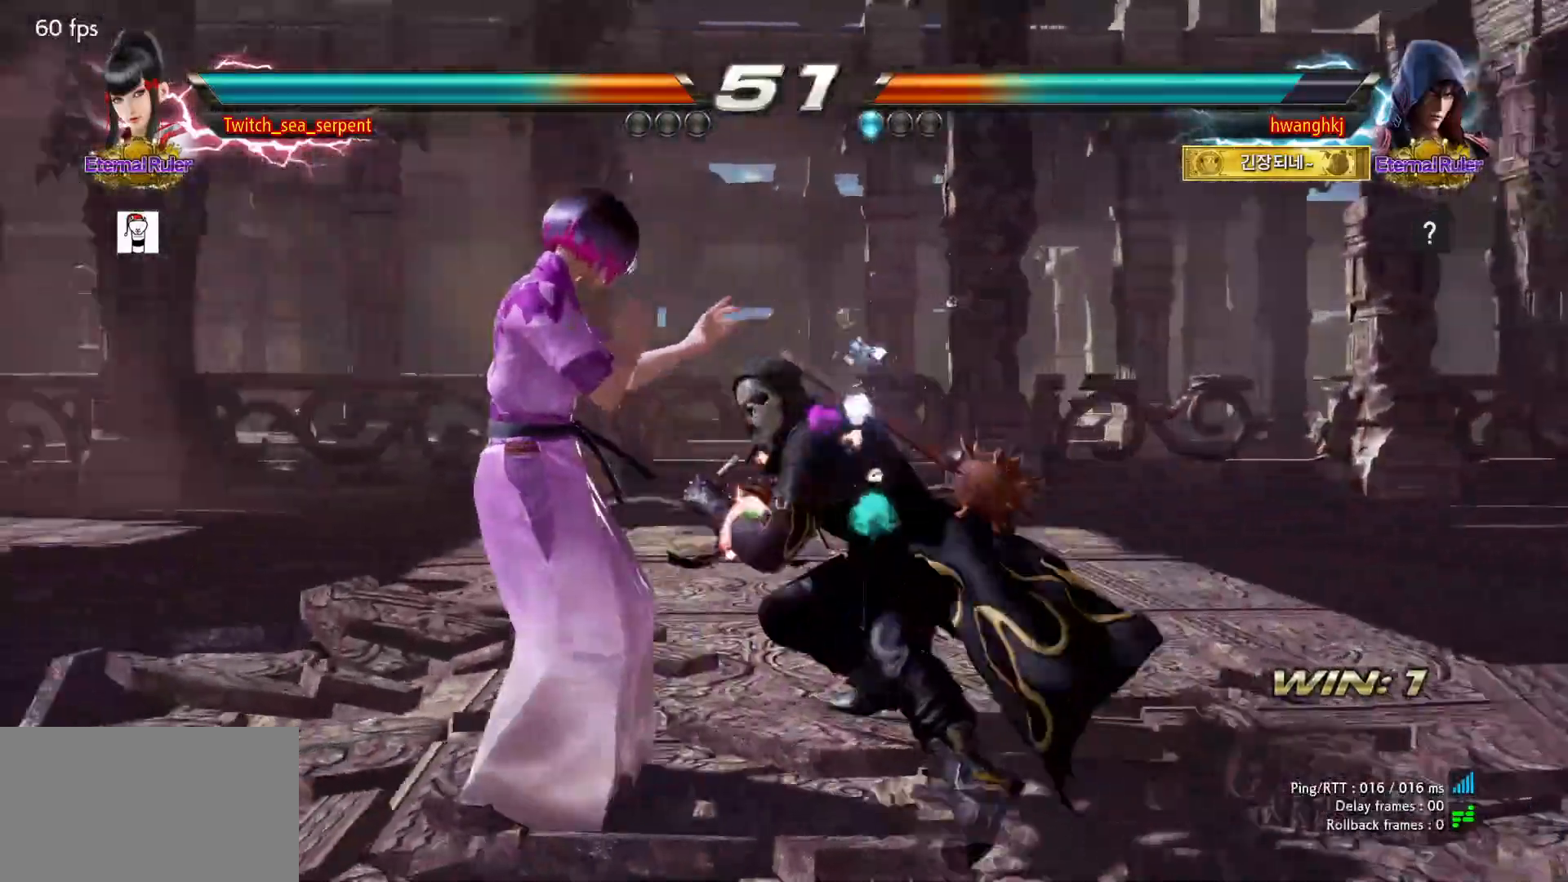
{"buttons": [], "events": []}
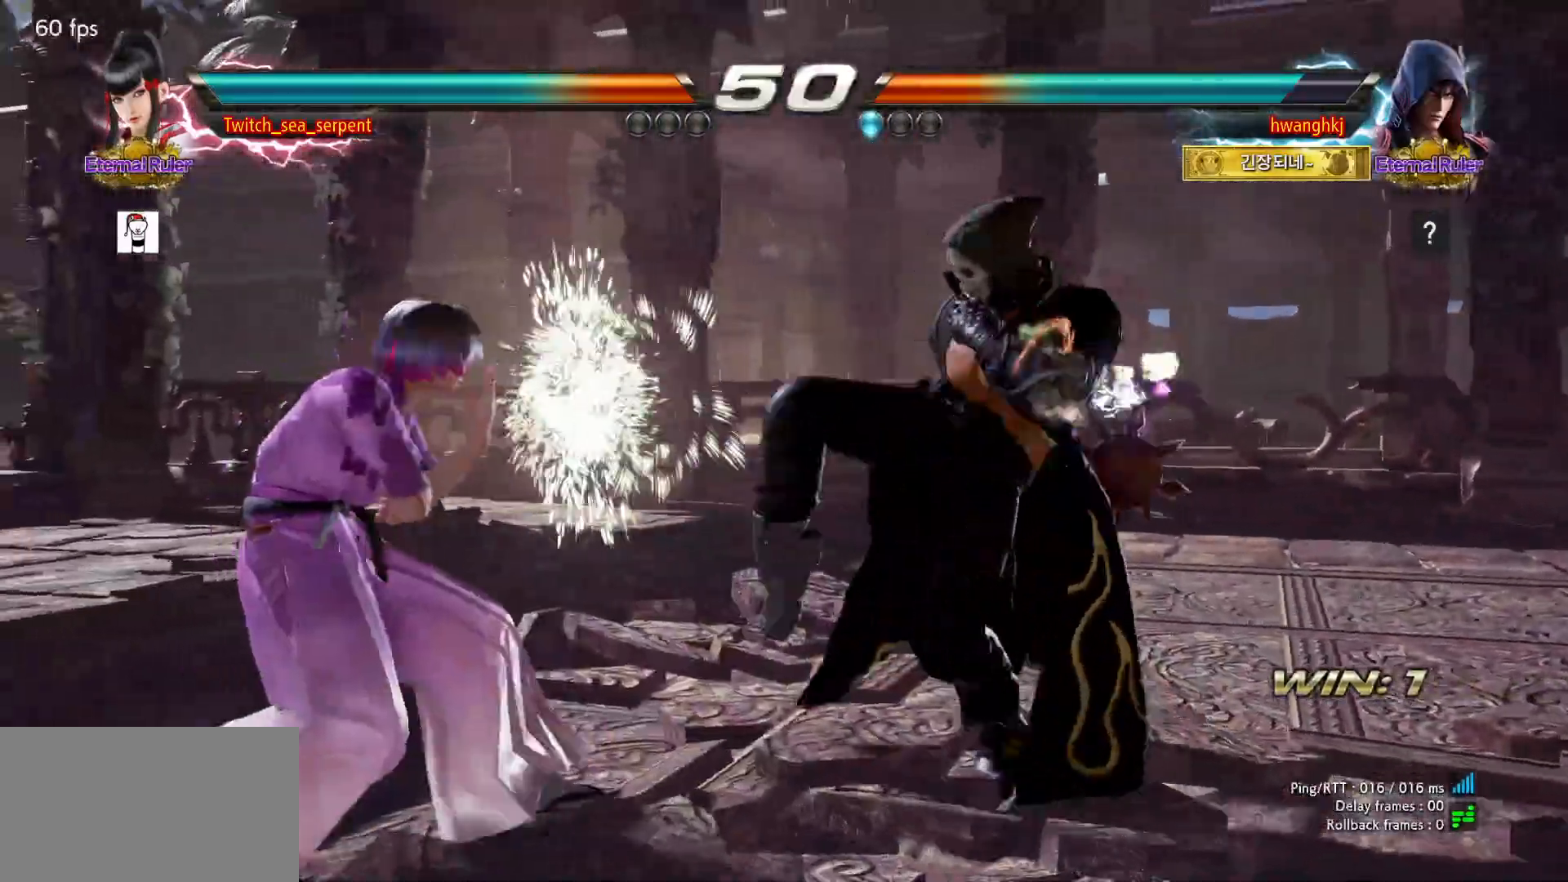
{"buttons": ["SQUARE"], "events": [[417, "SQUARE", "down"]]}
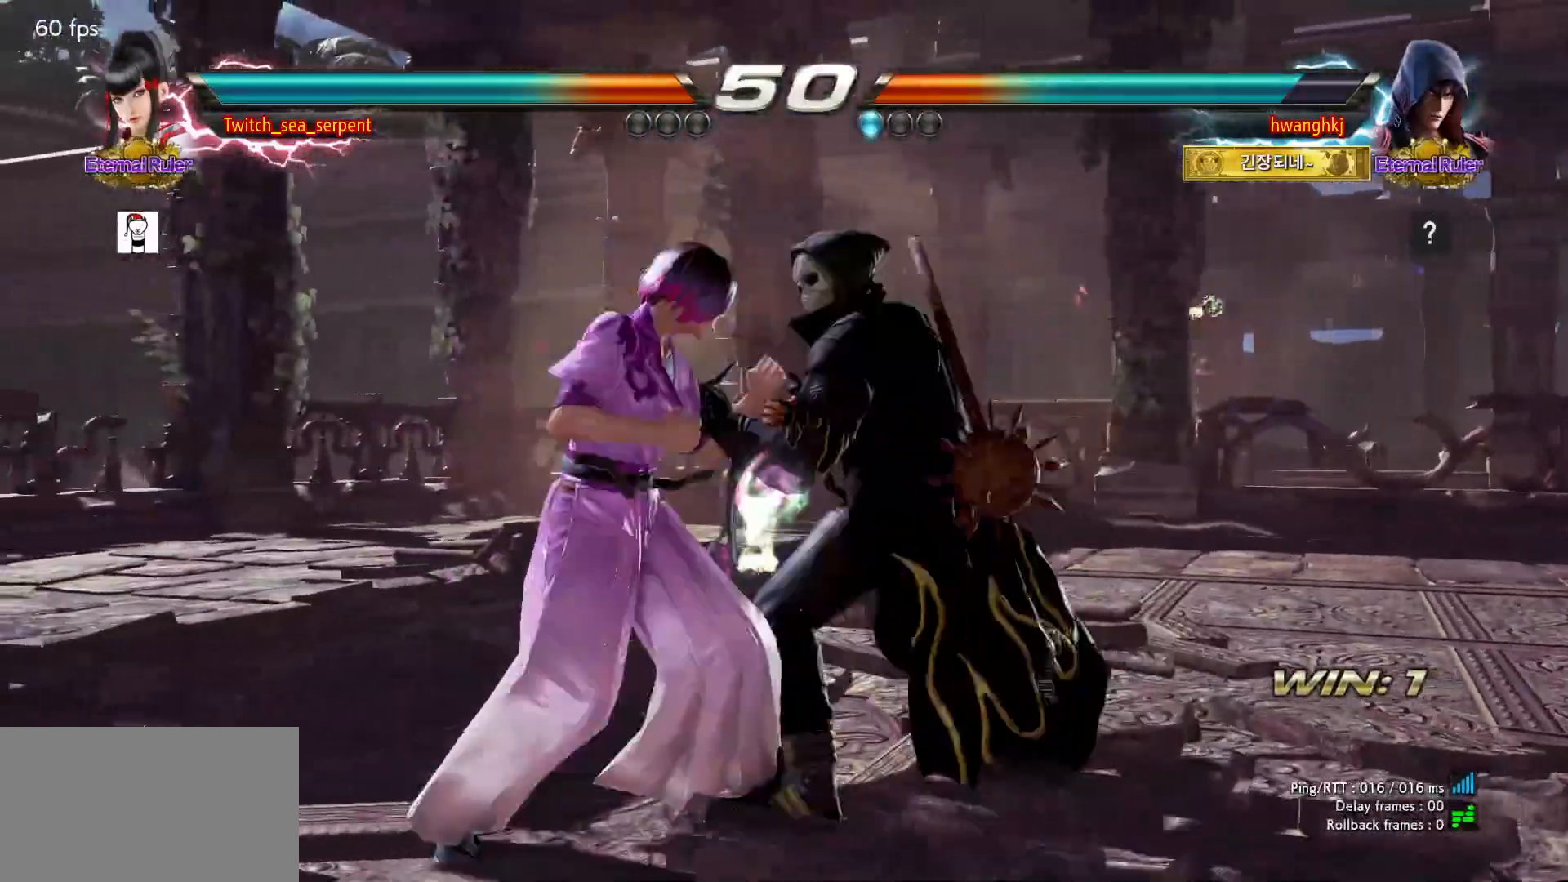
{"buttons": [], "events": [[50, "SQUARE", "up"], [317, "SQUARE", "down"], [417, "SQUARE", "up"]]}
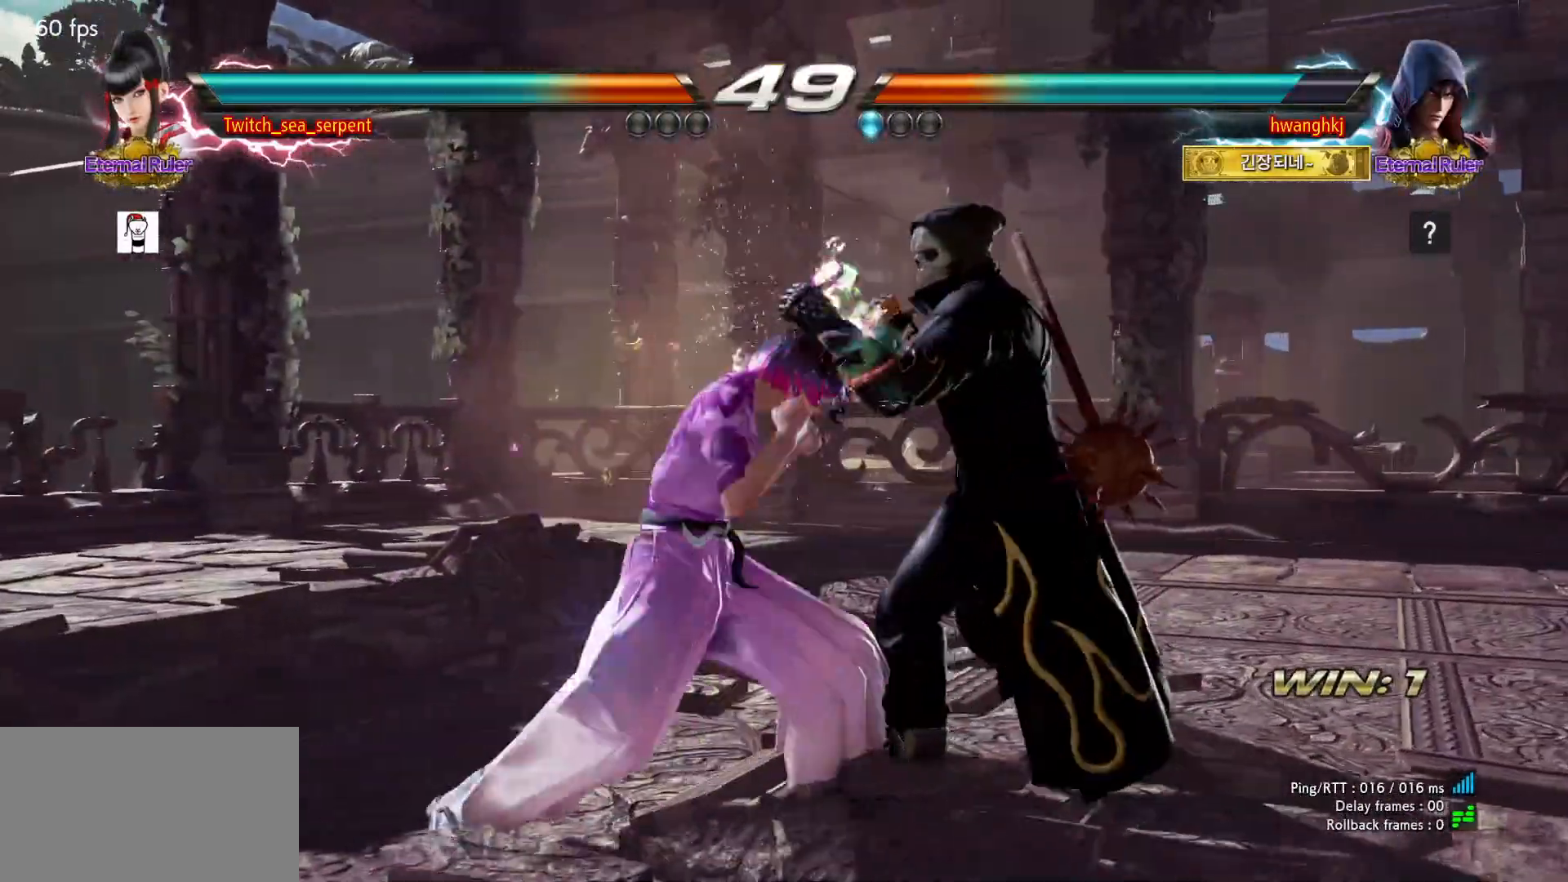
{"buttons": [], "events": [[250, "SQUARE", "down"], [350, "SQUARE", "up"]]}
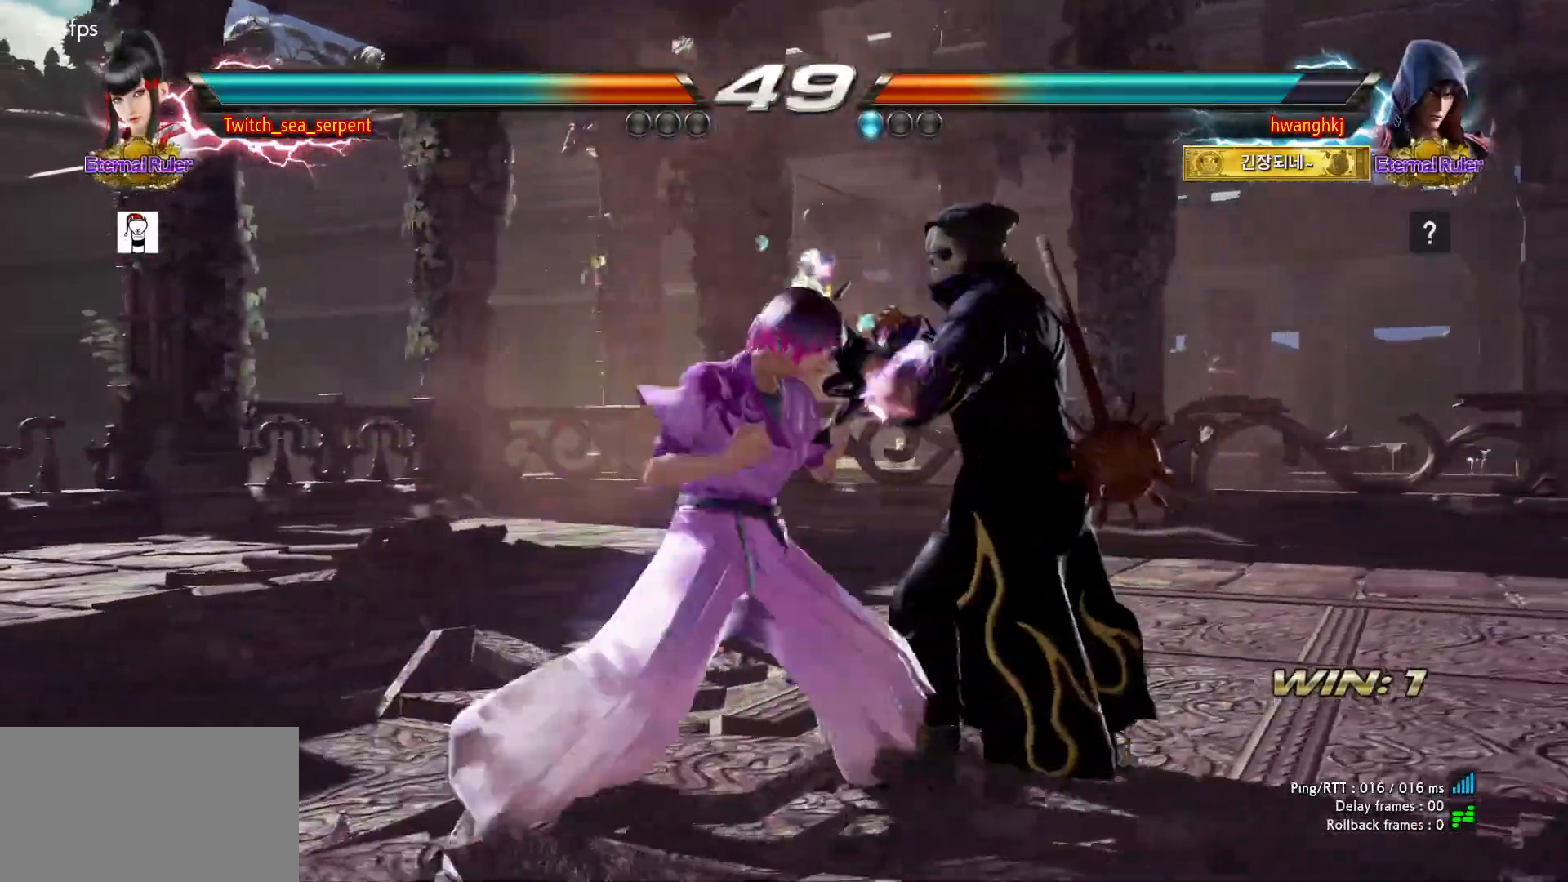
{"buttons": [], "events": []}